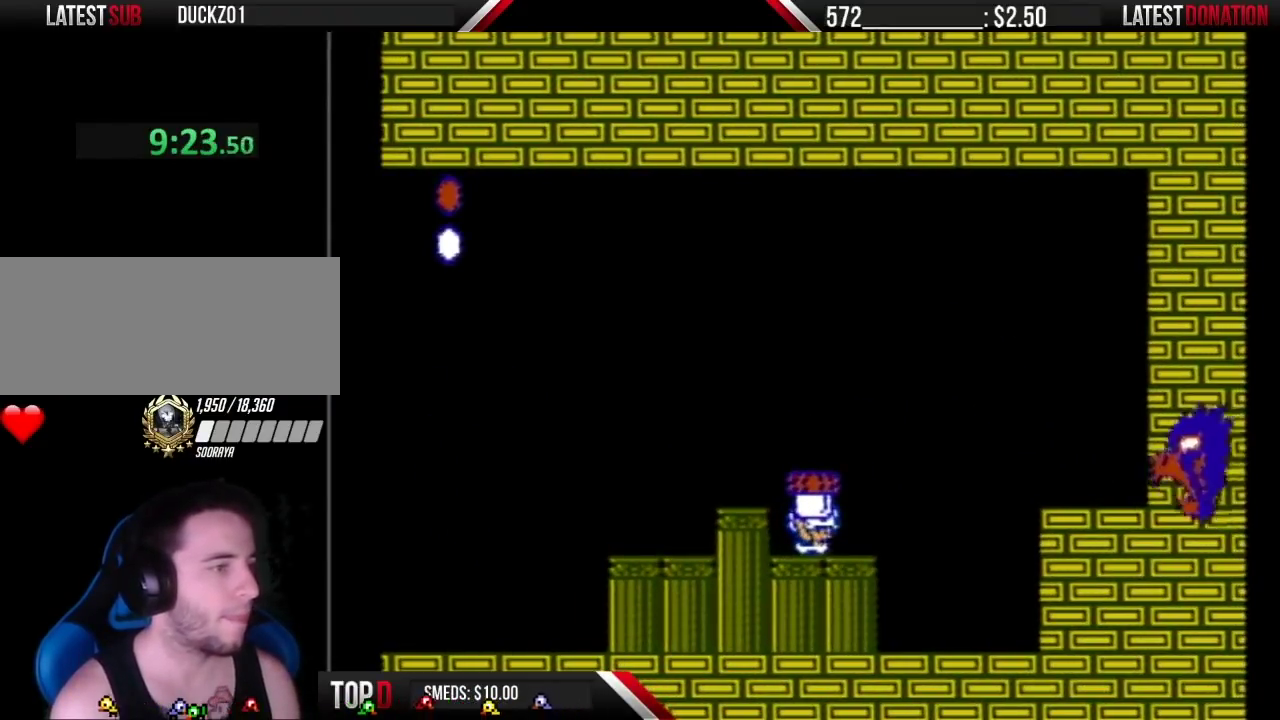
Gameplay with a controller (Nintendo layout); each line is a JSON object with the inputs held at the frame after it. "events" lists button and stick changes between this image and that frame as [ms after this image, input, new state], when the widget could be followed in between. Not read: L3 R3.
{"buttons": ["DPAD_RIGHT"], "events": [[300, "A", "down"], [400, "DPAD_RIGHT", "down"], [417, "A", "up"], [450, "B", "up"]]}
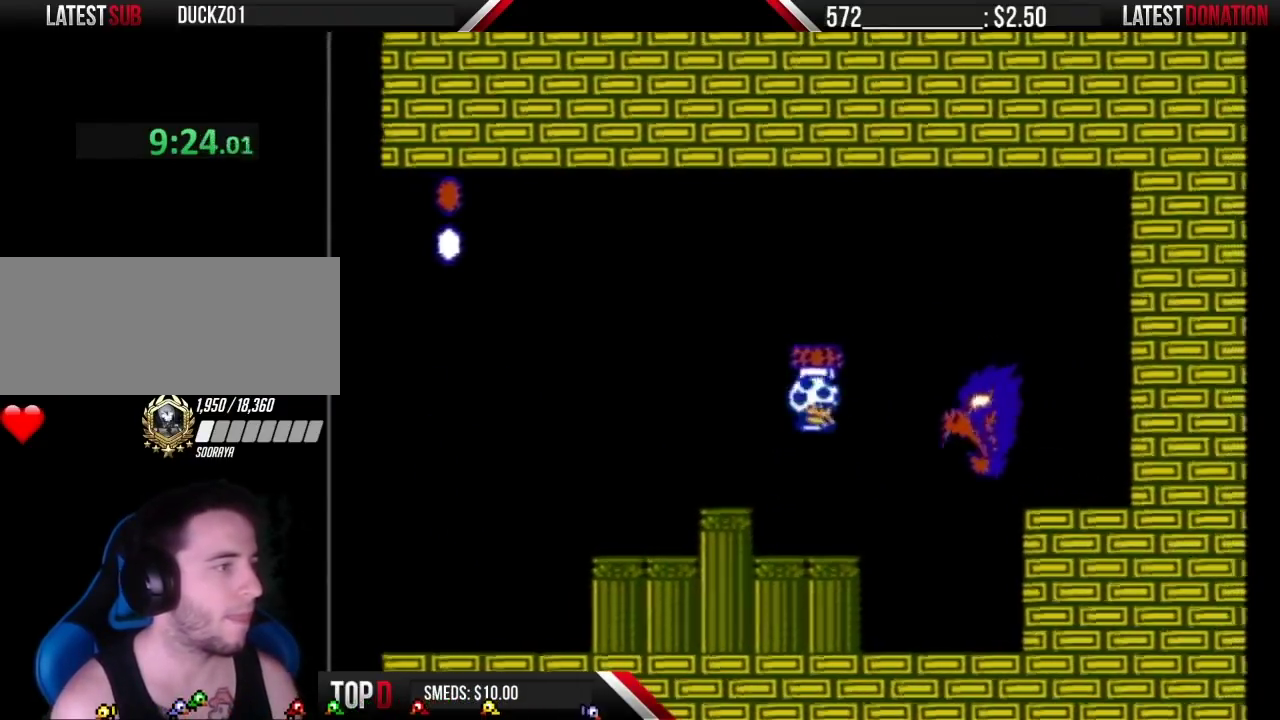
{"buttons": ["B"], "events": [[17, "B", "down"], [17, "DPAD_RIGHT", "up"], [50, "DPAD_LEFT", "down"], [200, "DPAD_LEFT", "up"], [333, "DPAD_RIGHT", "down"], [417, "DPAD_RIGHT", "up"]]}
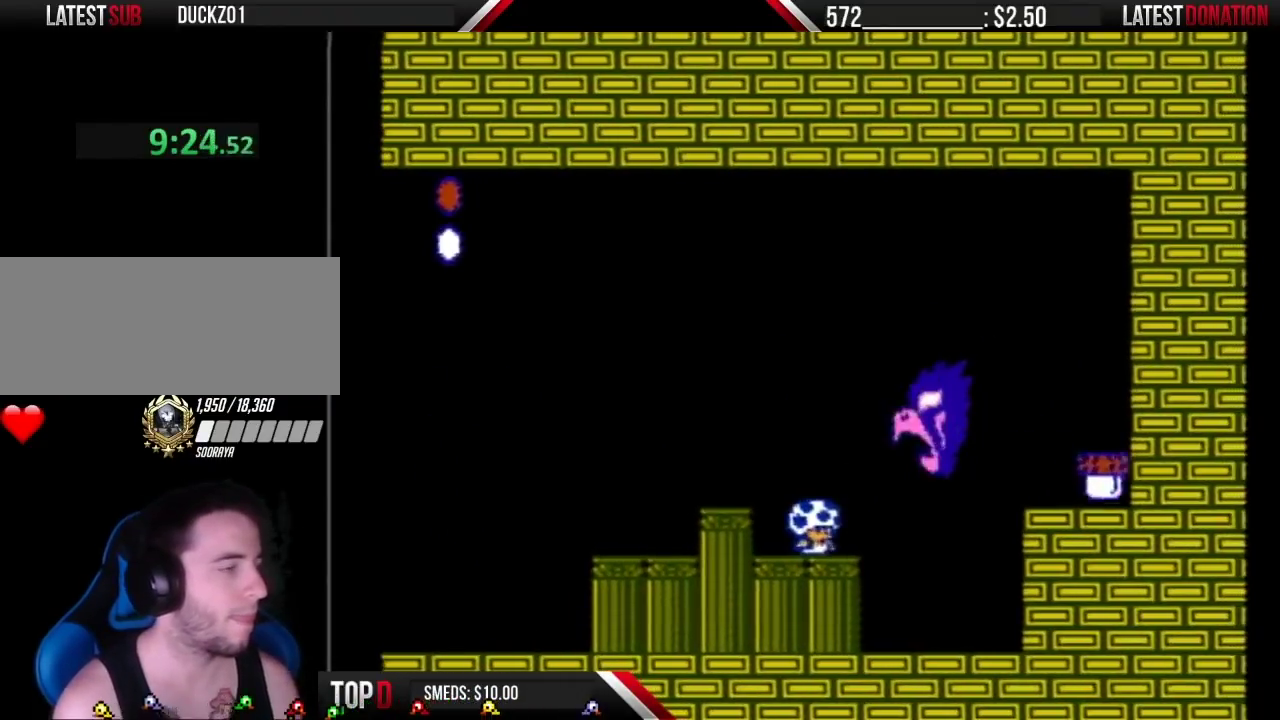
{"buttons": ["B"], "events": []}
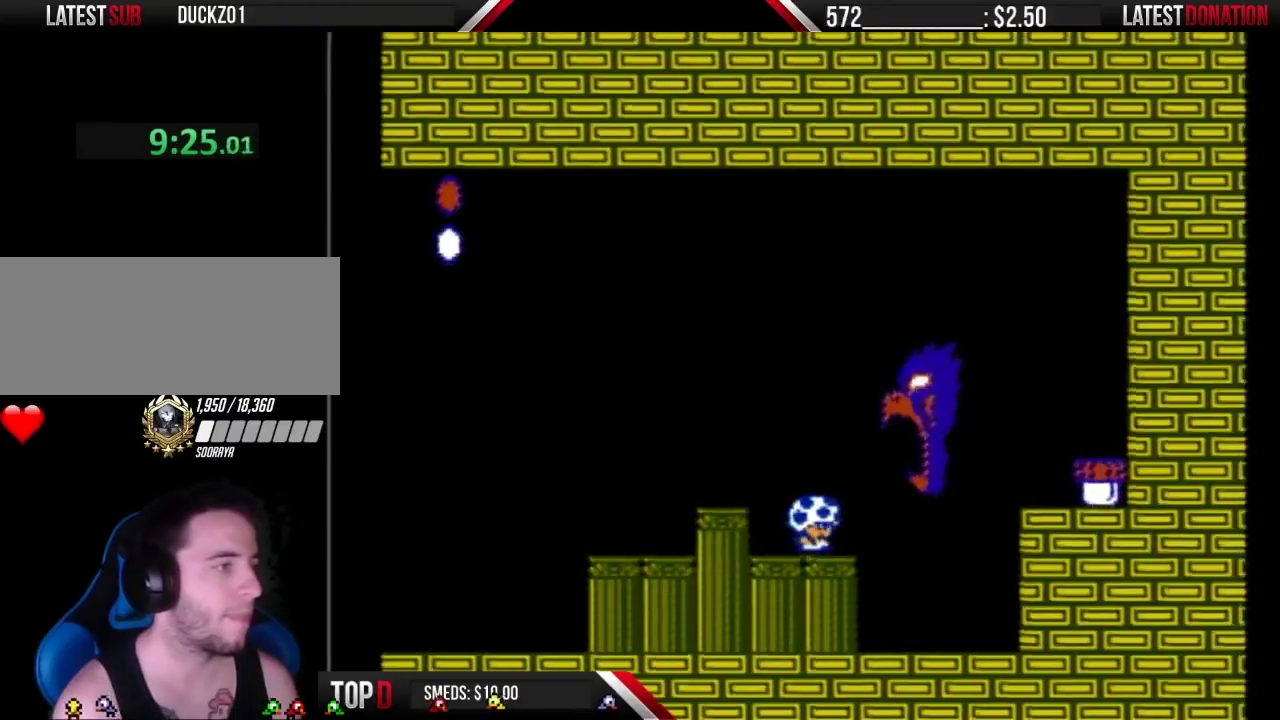
{"buttons": ["B", "DPAD_RIGHT"], "events": [[17, "DPAD_RIGHT", "down"], [233, "A", "down"], [300, "A", "up"]]}
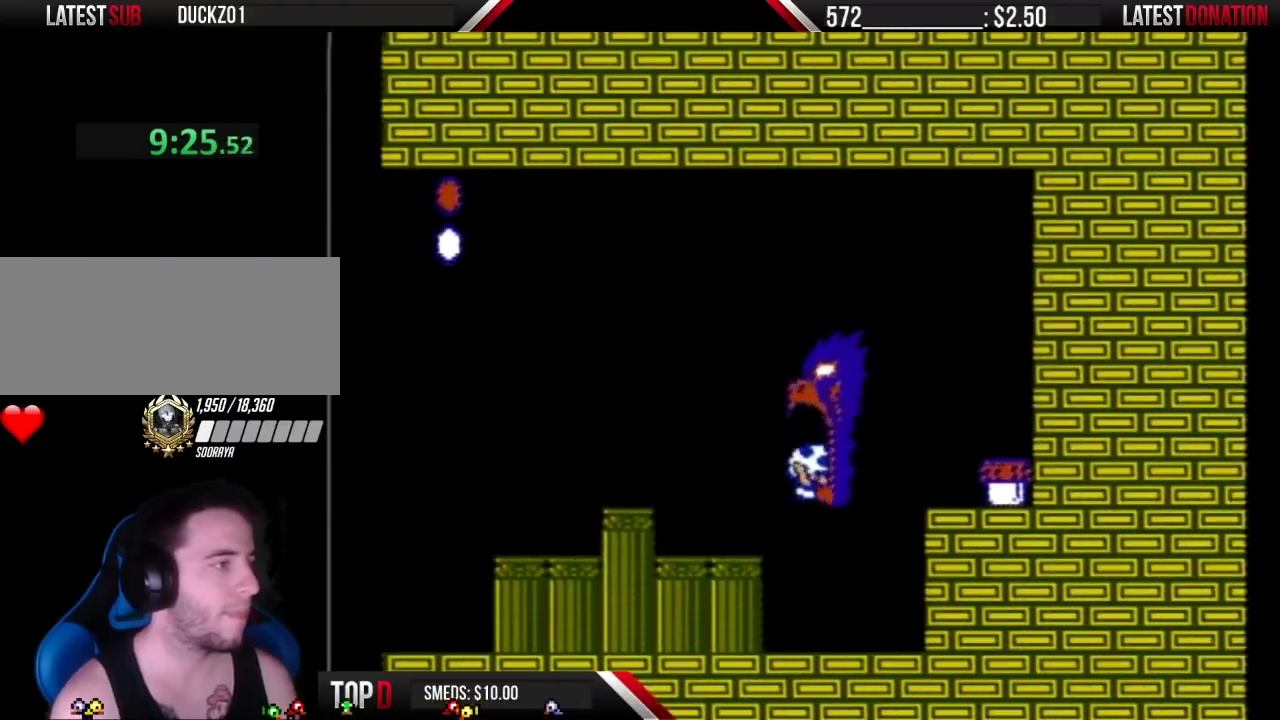
{"buttons": ["B"], "events": [[417, "DPAD_RIGHT", "up"]]}
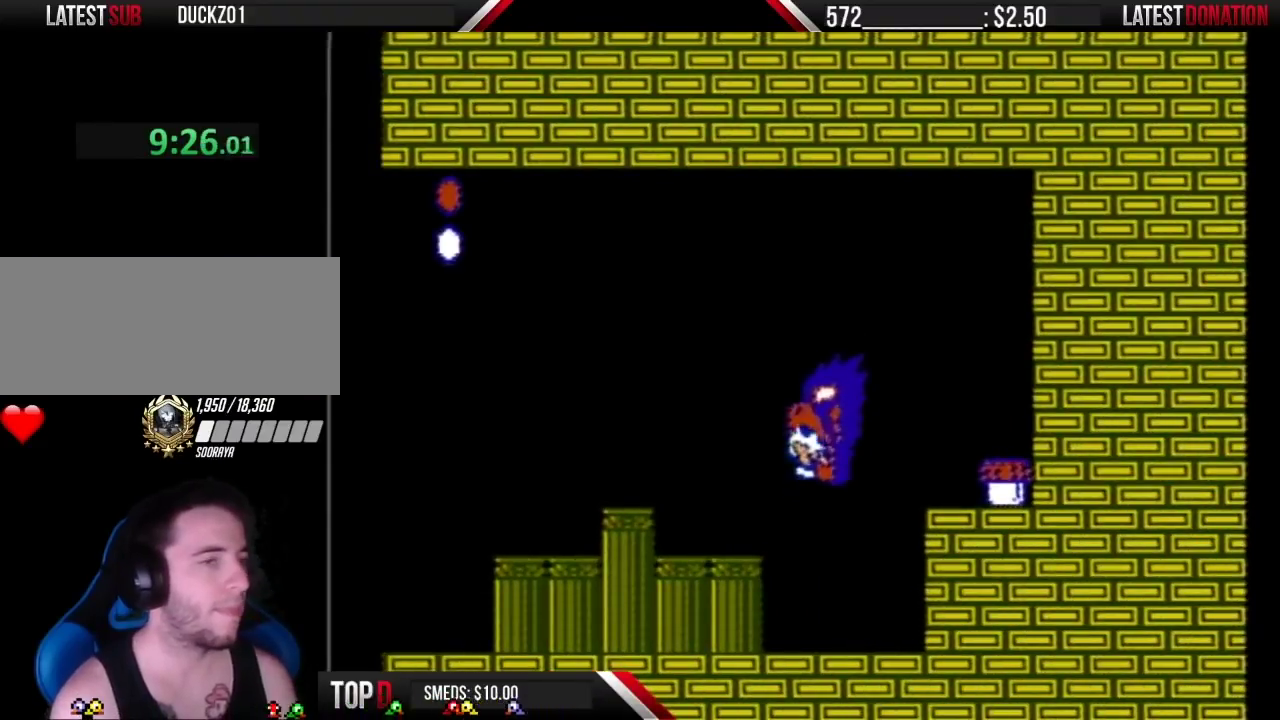
{"buttons": ["B", "DPAD_RIGHT"], "events": [[367, "DPAD_RIGHT", "down"]]}
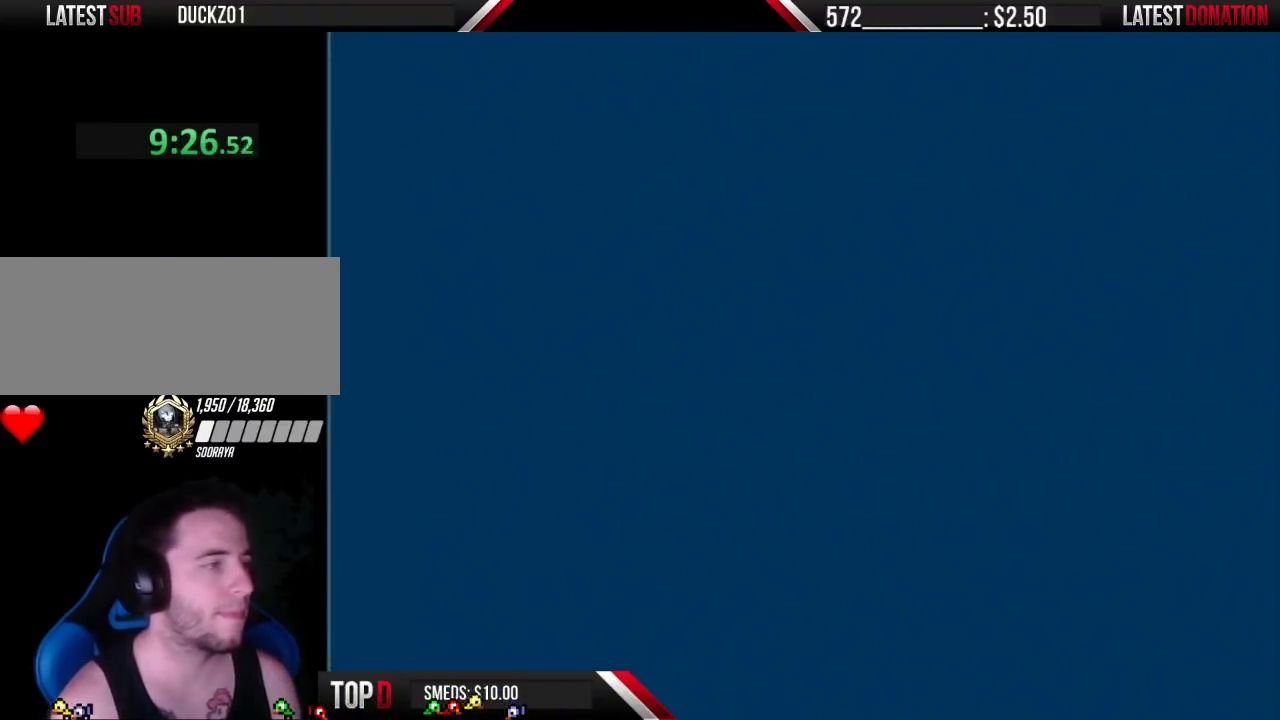
{"buttons": ["B"], "events": [[233, "DPAD_RIGHT", "up"]]}
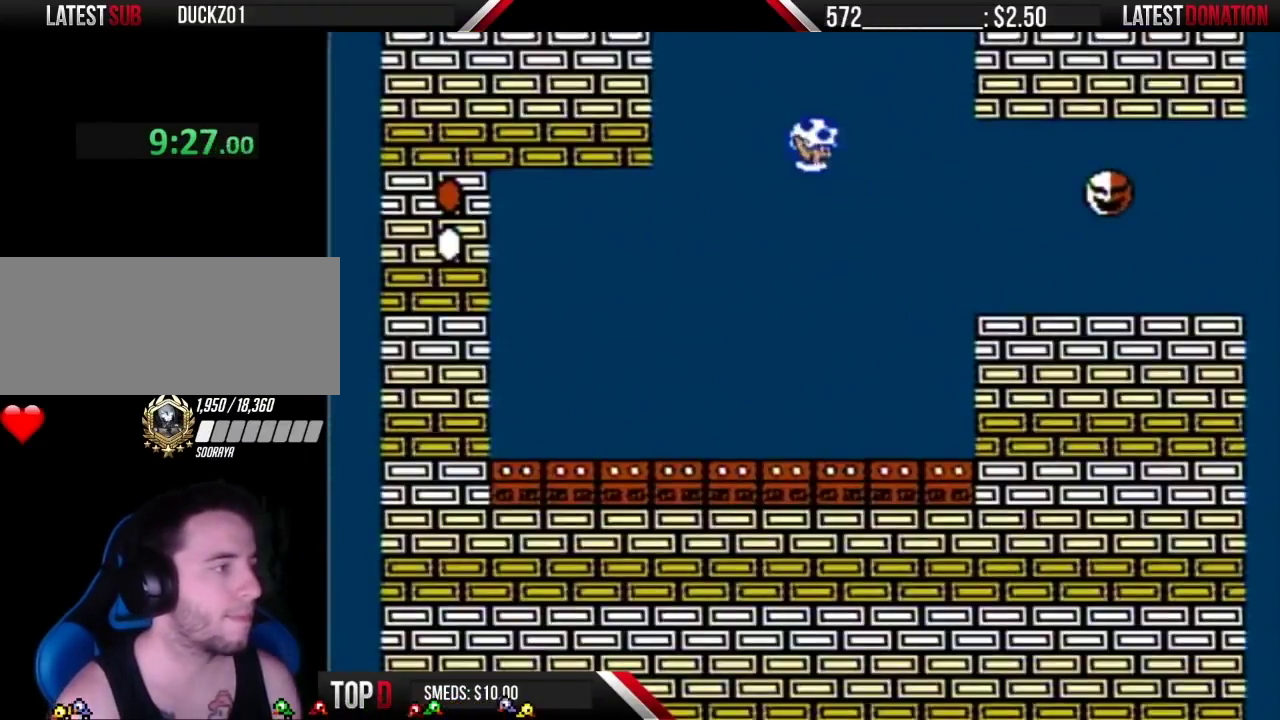
{"buttons": ["B", "DPAD_RIGHT"], "events": [[333, "DPAD_RIGHT", "down"]]}
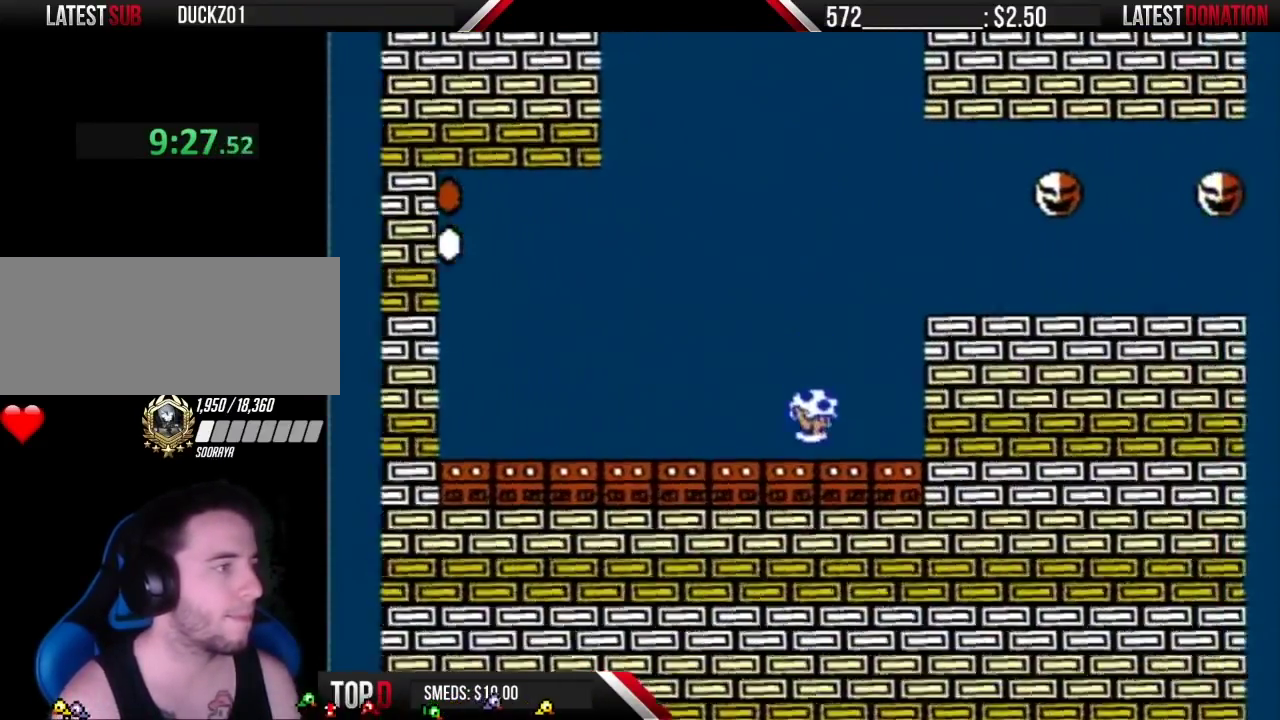
{"buttons": ["B", "DPAD_RIGHT"], "events": [[33, "A", "down"], [350, "A", "up"]]}
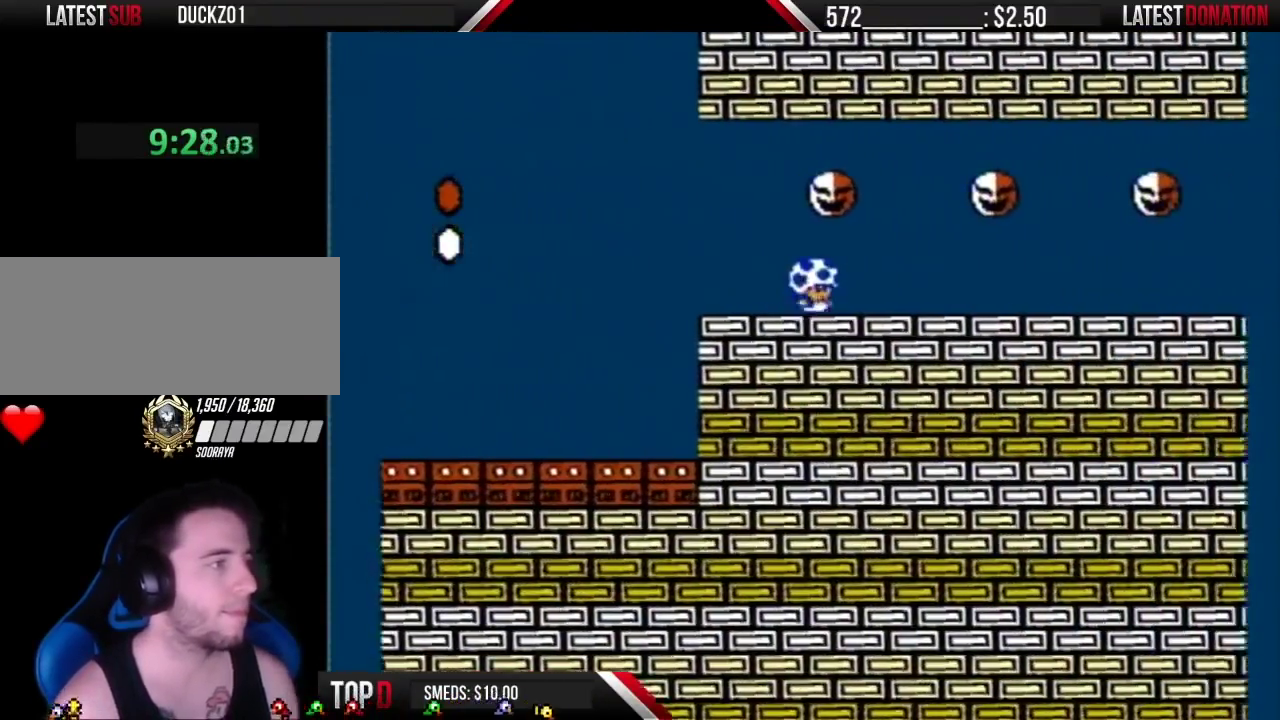
{"buttons": ["B", "DPAD_RIGHT"], "events": []}
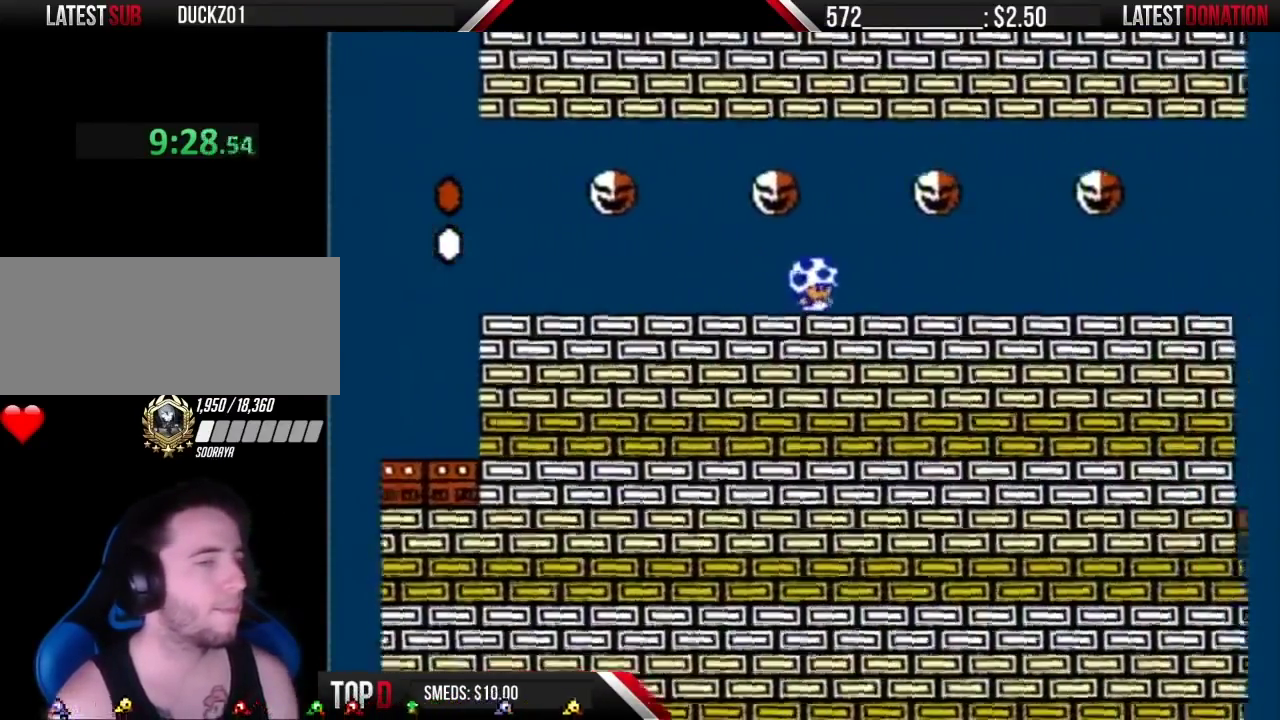
{"buttons": ["B", "DPAD_RIGHT"], "events": []}
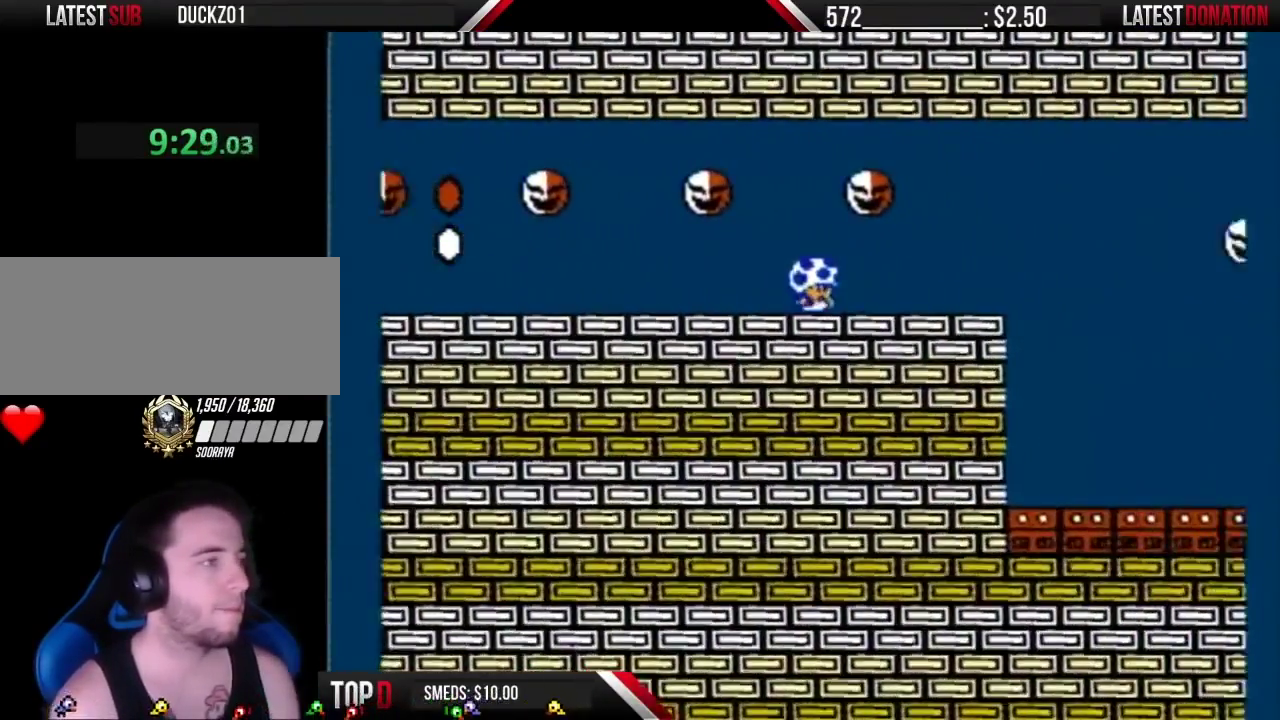
{"buttons": ["B", "DPAD_RIGHT"], "events": []}
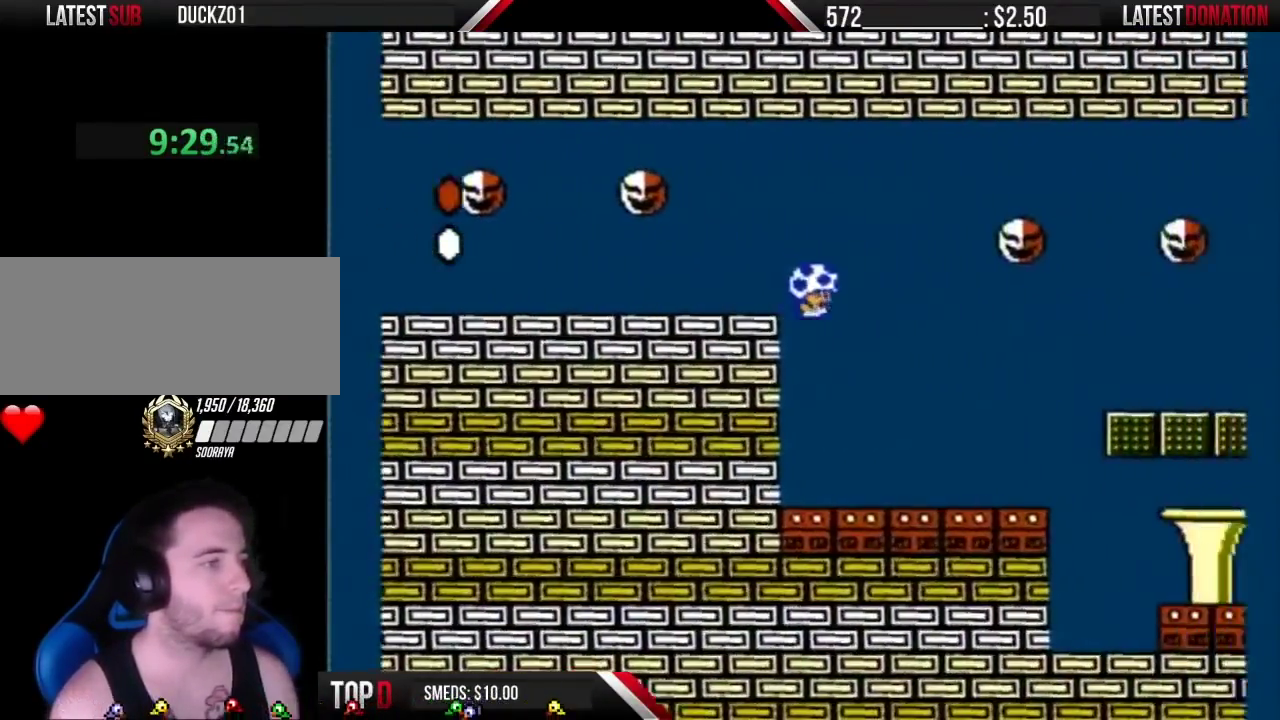
{"buttons": ["B", "DPAD_RIGHT"], "events": []}
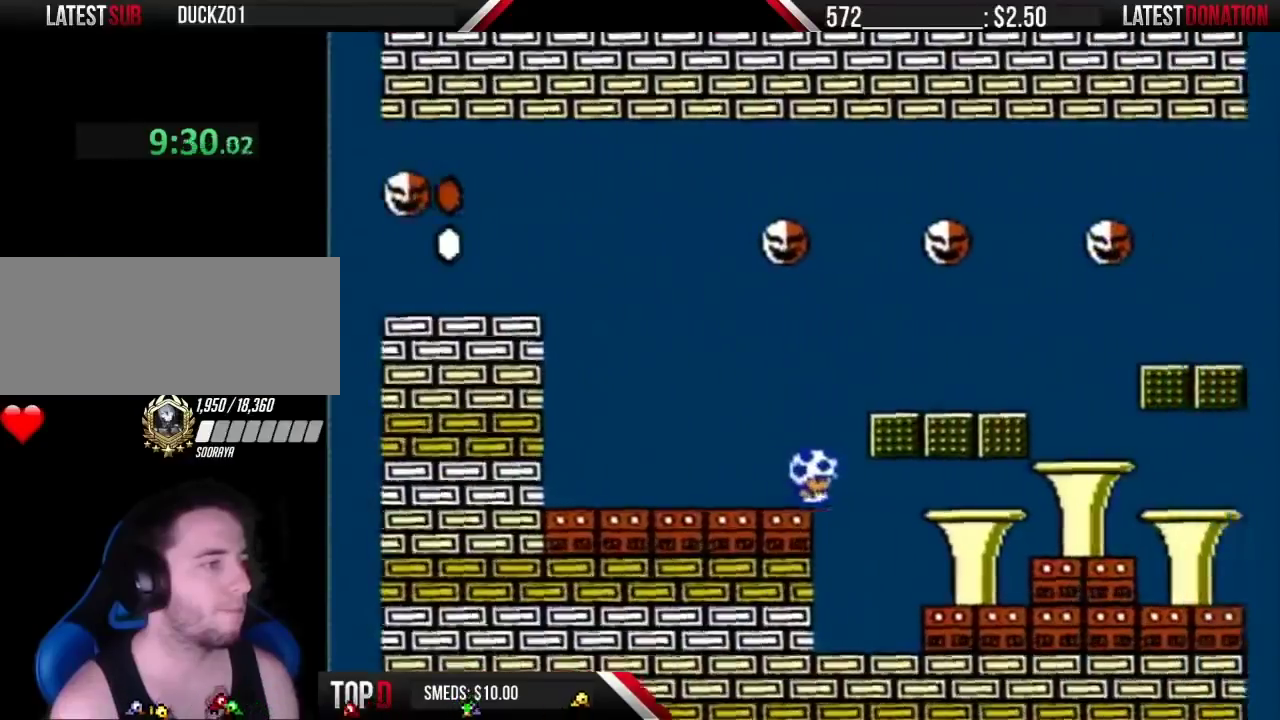
{"buttons": ["B", "DPAD_RIGHT"], "events": []}
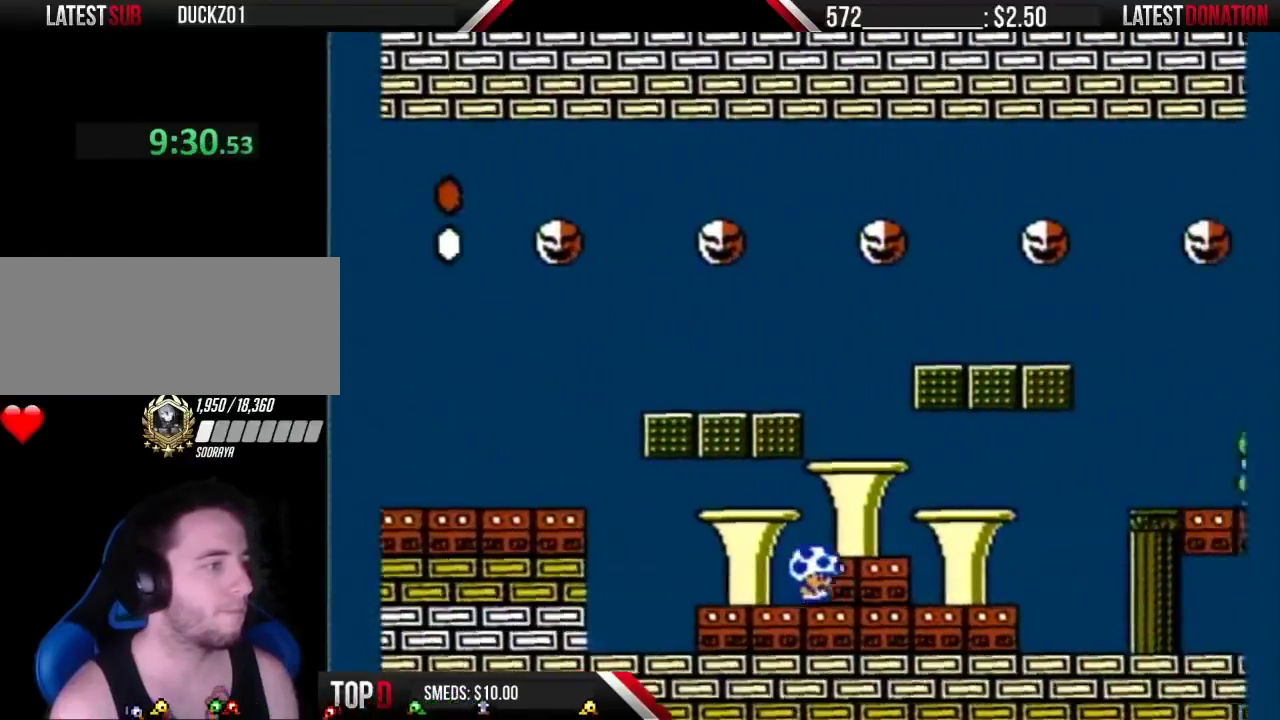
{"buttons": ["B", "DPAD_RIGHT"], "events": []}
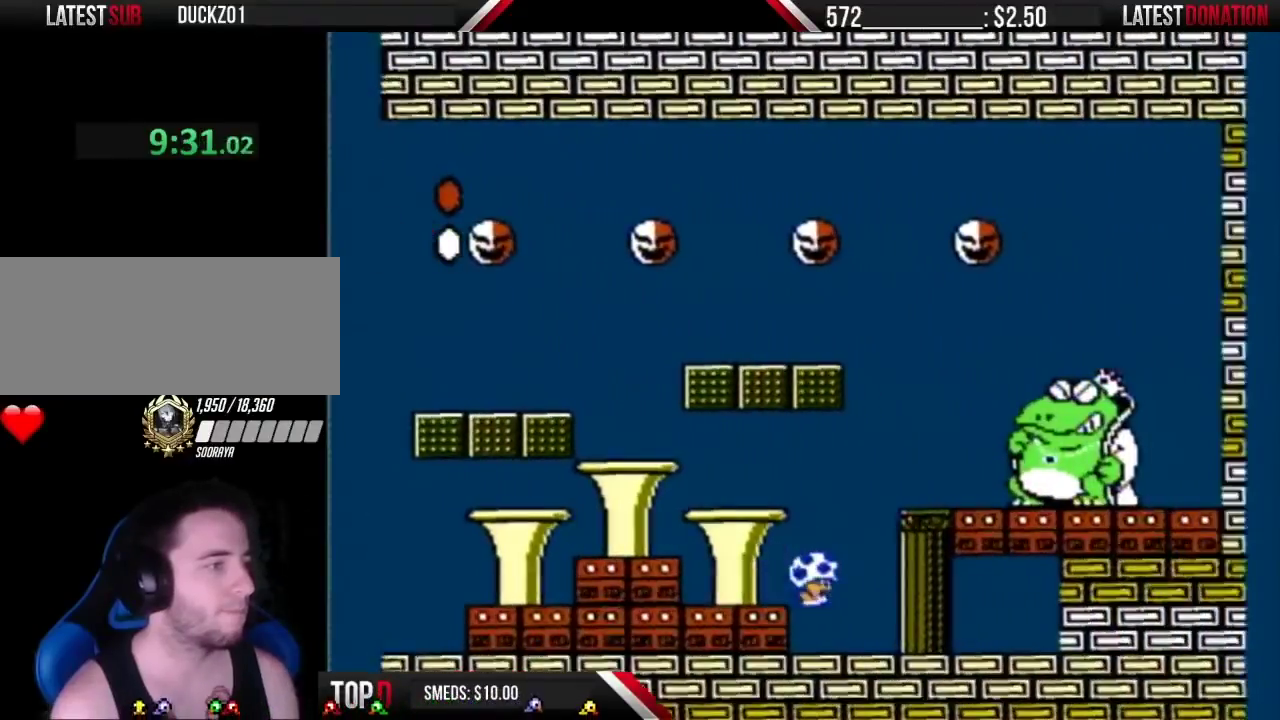
{"buttons": ["B", "DPAD_LEFT"], "events": [[67, "DPAD_RIGHT", "up"], [100, "DPAD_LEFT", "down"]]}
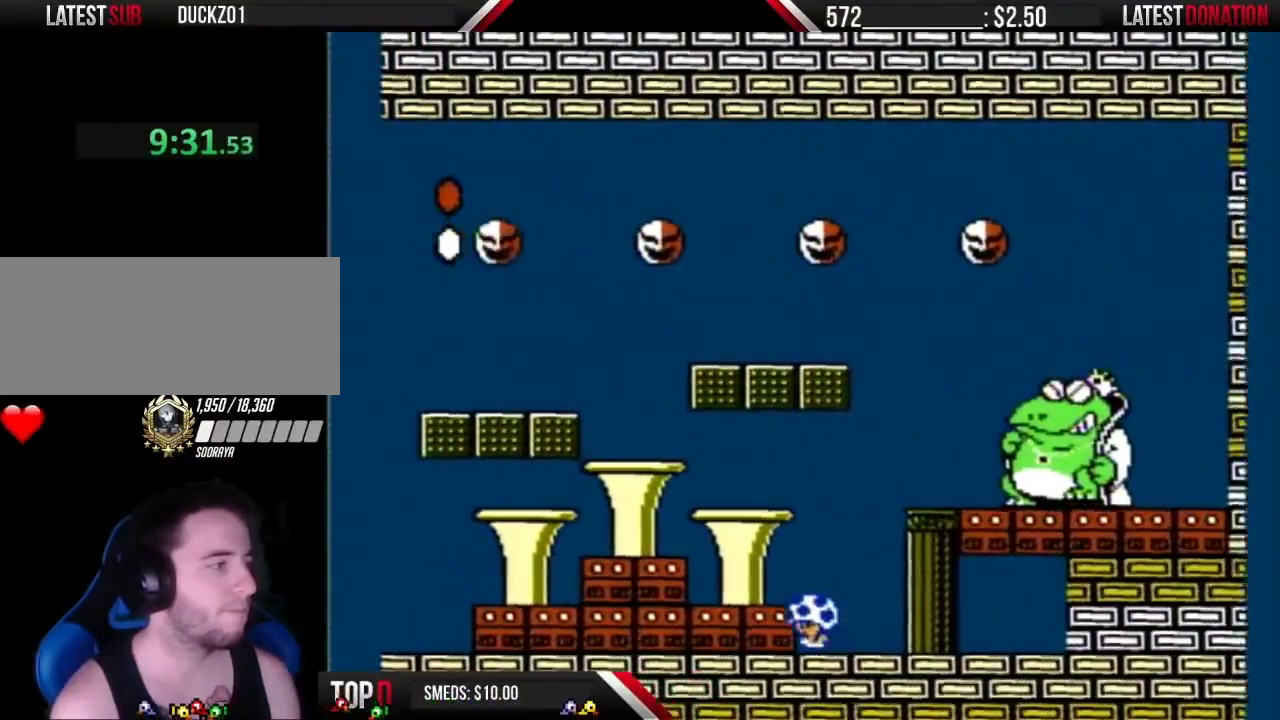
{"buttons": ["B", "DPAD_LEFT"], "events": []}
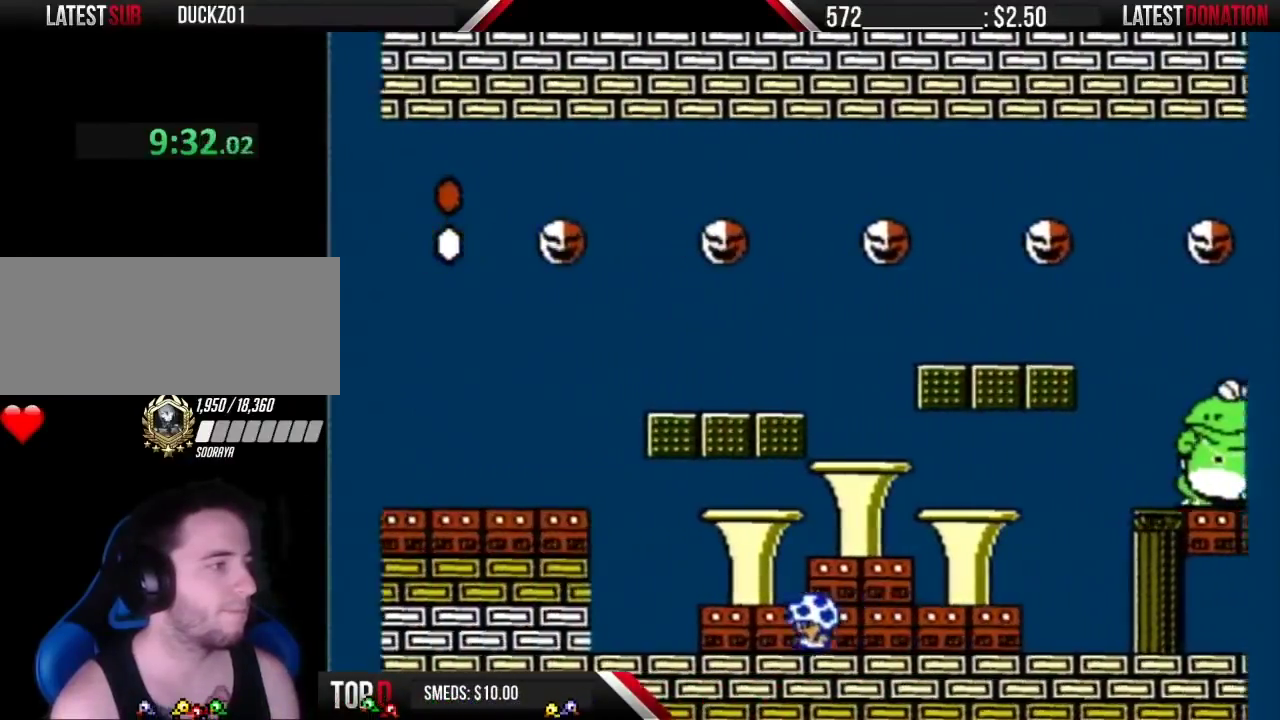
{"buttons": ["B", "DPAD_RIGHT"], "events": [[67, "DPAD_LEFT", "up"], [133, "DPAD_RIGHT", "down"]]}
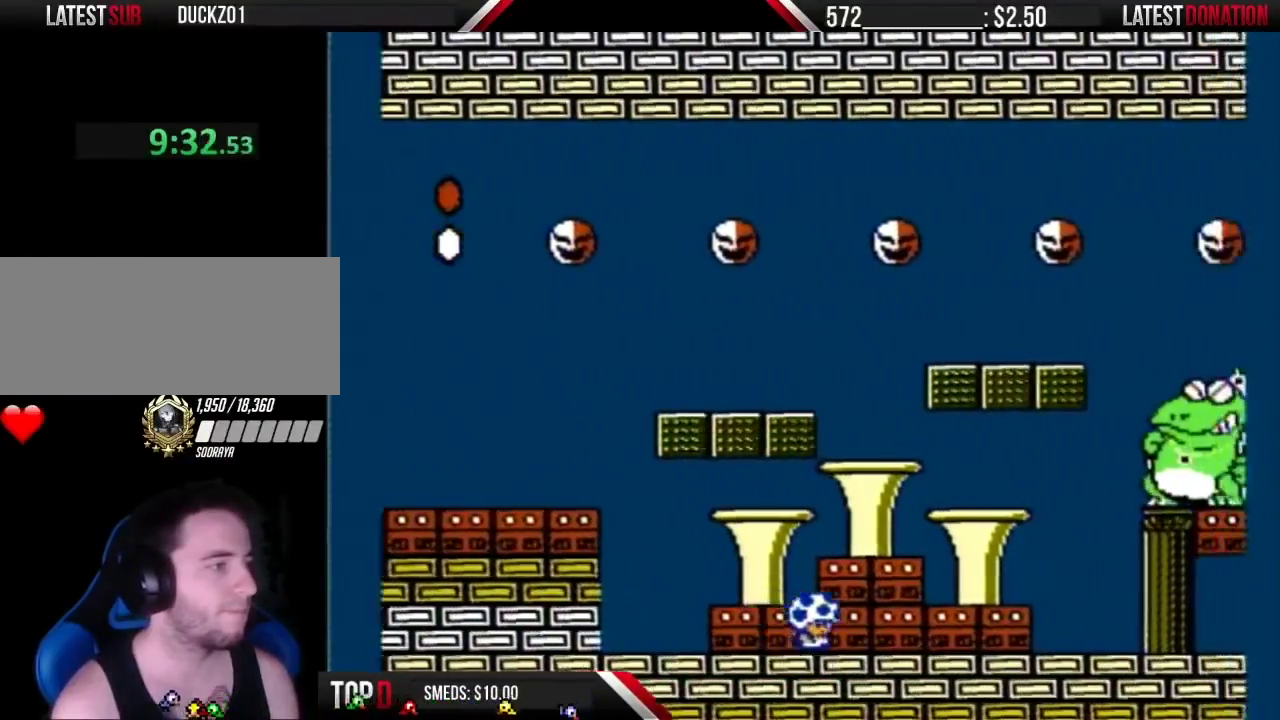
{"buttons": ["B", "DPAD_LEFT"], "events": [[133, "DPAD_RIGHT", "up"], [217, "DPAD_LEFT", "down"]]}
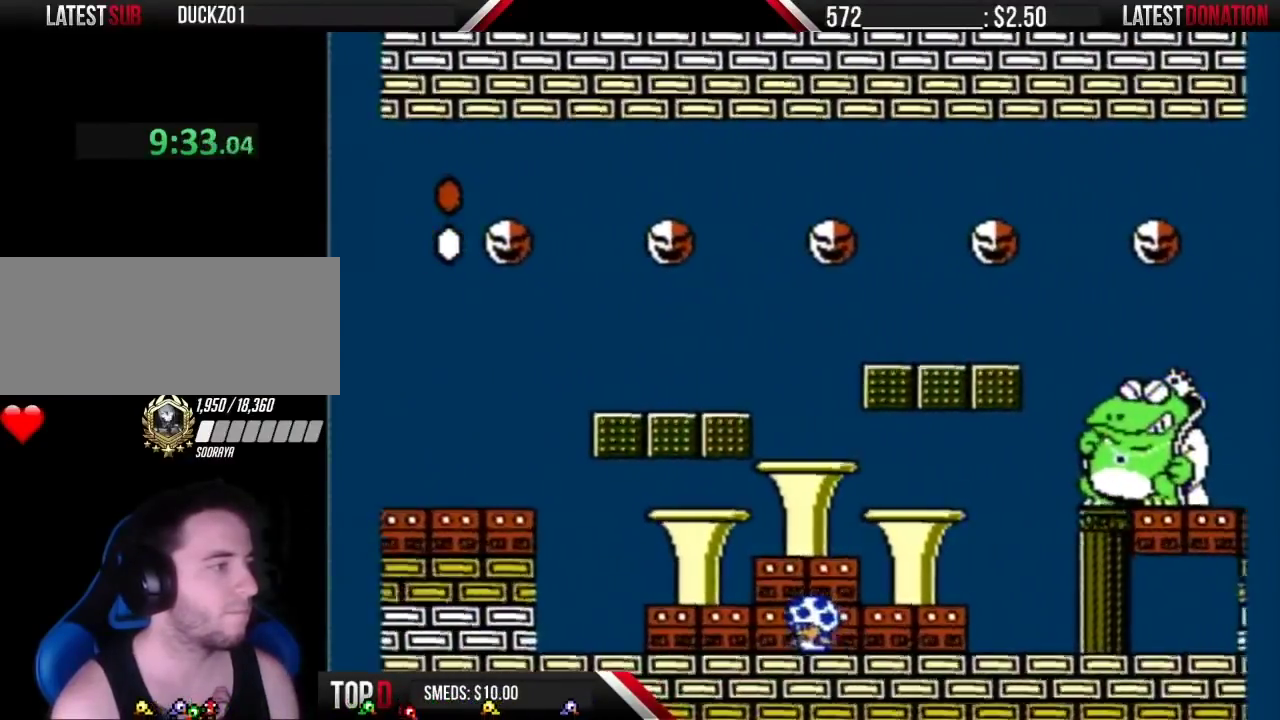
{"buttons": ["B", "DPAD_LEFT"], "events": [[33, "DPAD_LEFT", "up"], [100, "DPAD_RIGHT", "down"], [317, "DPAD_RIGHT", "up"], [383, "DPAD_LEFT", "down"]]}
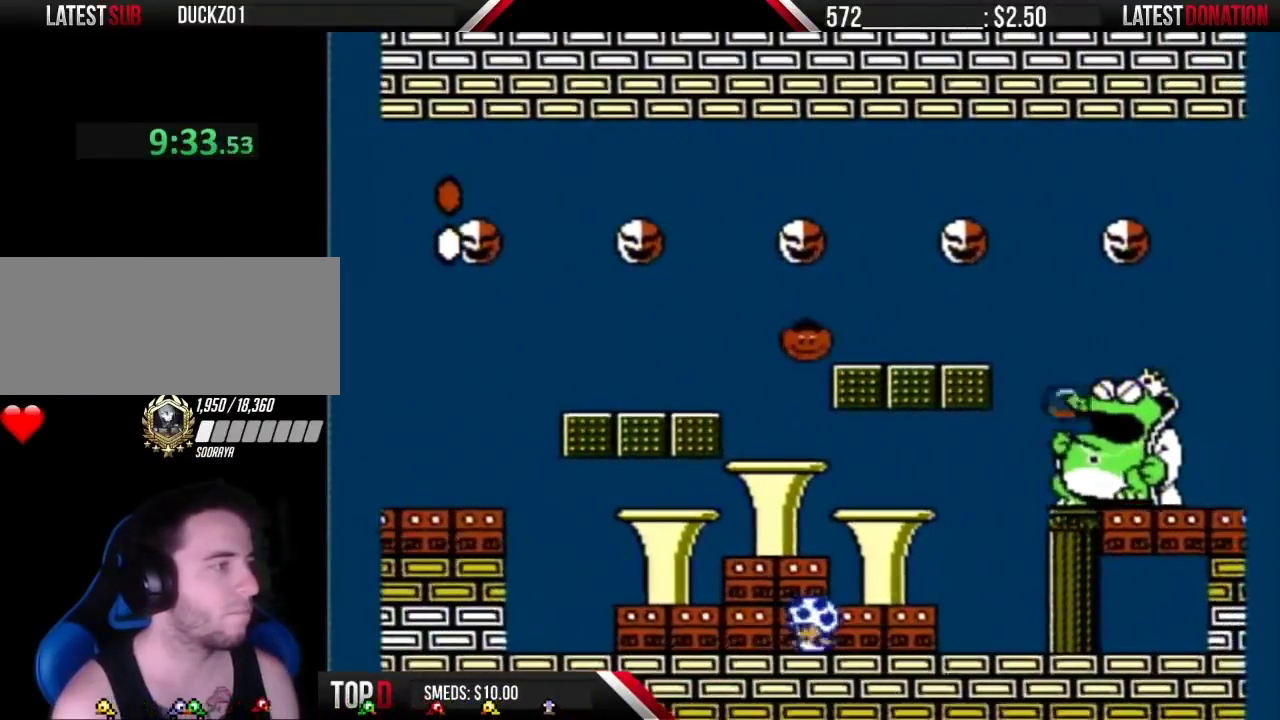
{"buttons": ["B", "DPAD_RIGHT"], "events": [[33, "DPAD_LEFT", "up"], [100, "DPAD_RIGHT", "down"], [283, "DPAD_RIGHT", "up"], [383, "DPAD_LEFT", "down"], [433, "DPAD_LEFT", "up"], [500, "DPAD_RIGHT", "down"]]}
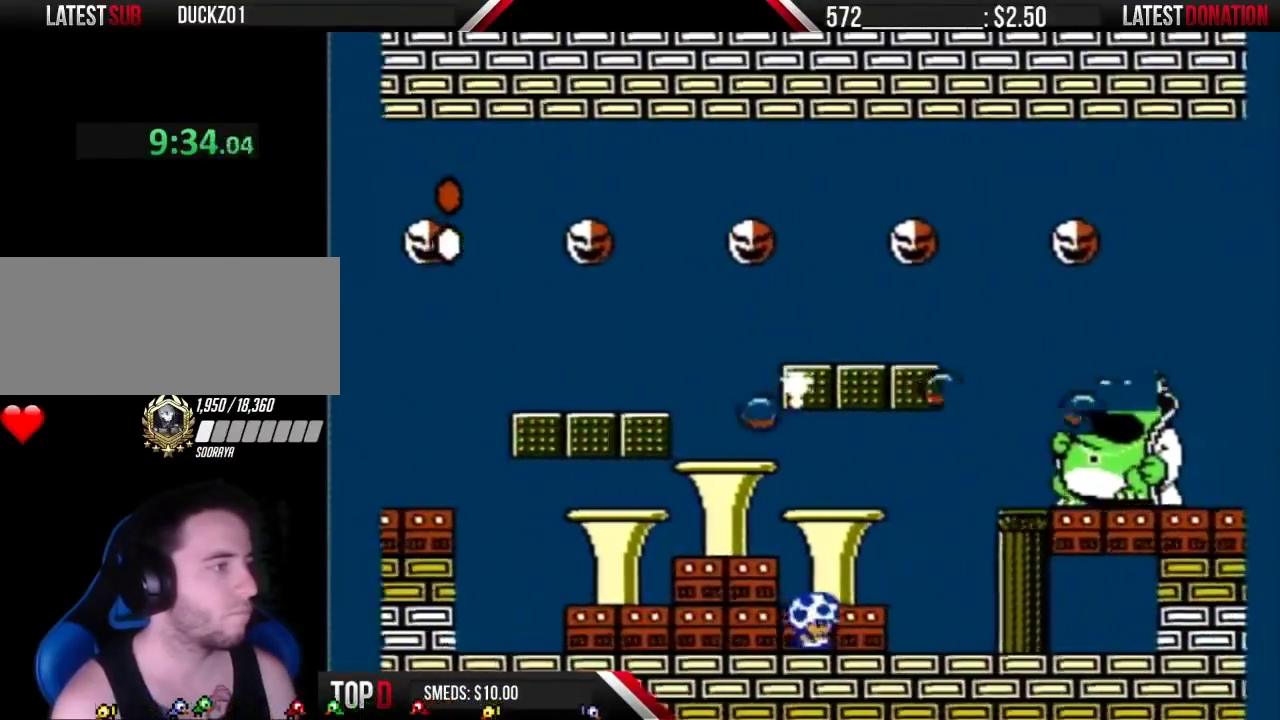
{"buttons": ["B"], "events": [[133, "DPAD_LEFT", "down"], [133, "DPAD_RIGHT", "up"], [217, "DPAD_LEFT", "up"], [283, "DPAD_RIGHT", "down"], [433, "DPAD_RIGHT", "up"]]}
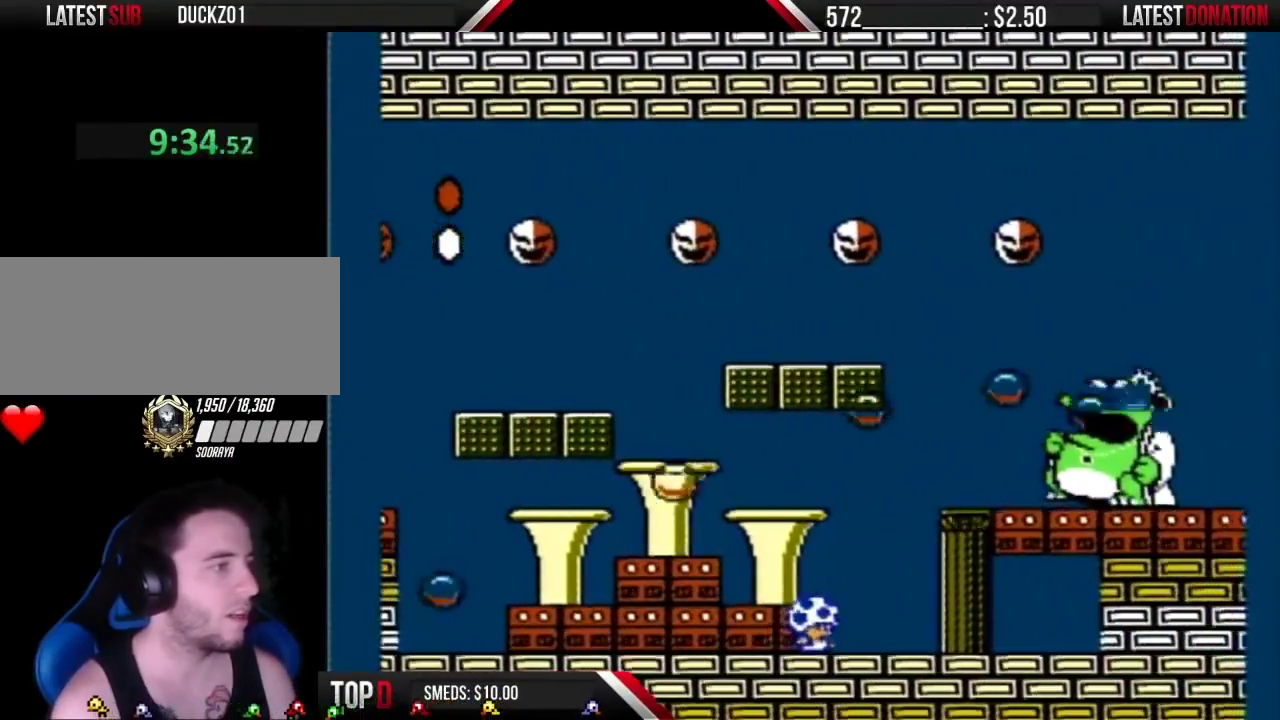
{"buttons": ["B", "DPAD_LEFT"], "events": [[383, "DPAD_LEFT", "down"]]}
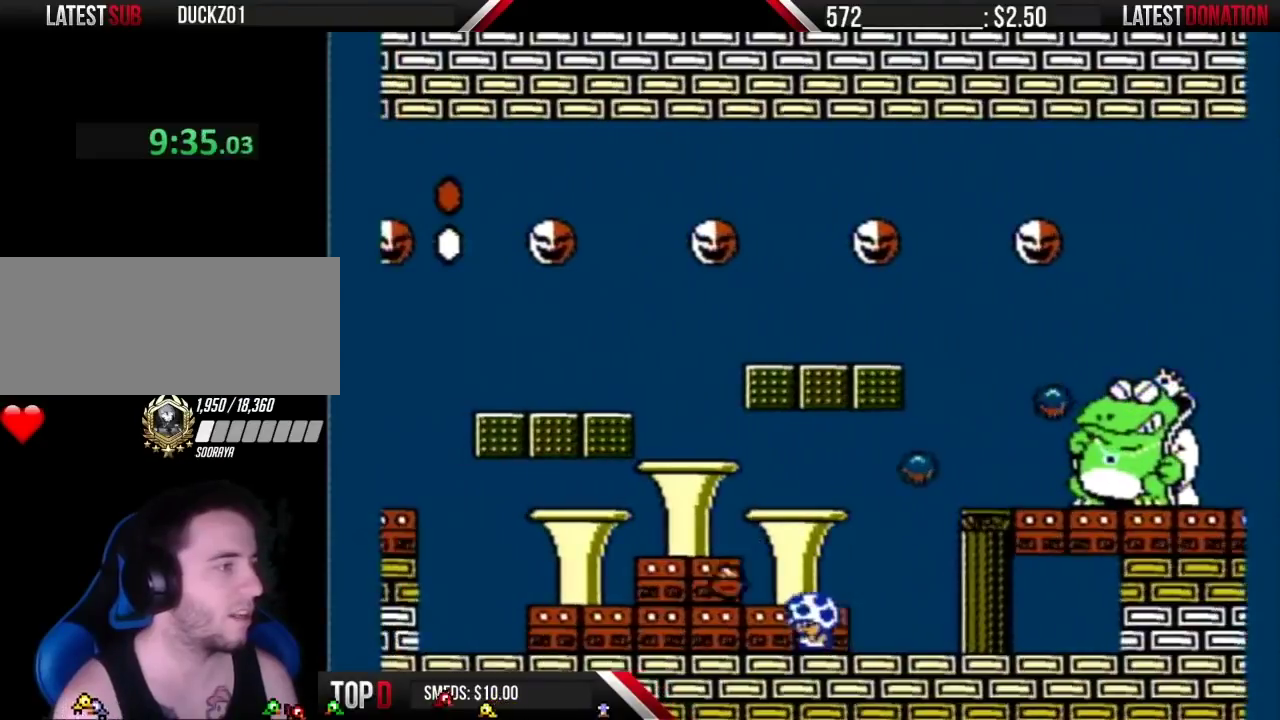
{"buttons": ["B", "DPAD_RIGHT"], "events": [[67, "DPAD_LEFT", "up"], [217, "DPAD_LEFT", "down"], [417, "DPAD_LEFT", "up"], [500, "DPAD_RIGHT", "down"]]}
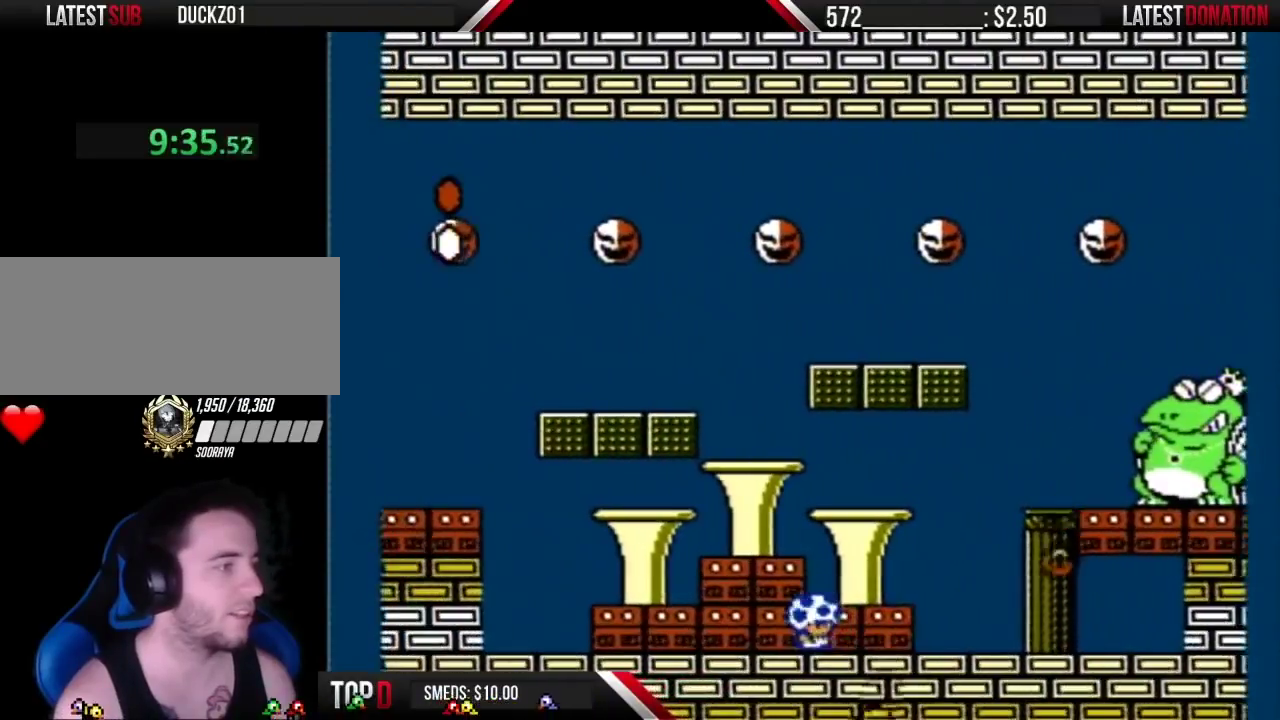
{"buttons": ["B", "DPAD_RIGHT"], "events": [[133, "DPAD_RIGHT", "up"], [467, "DPAD_RIGHT", "down"]]}
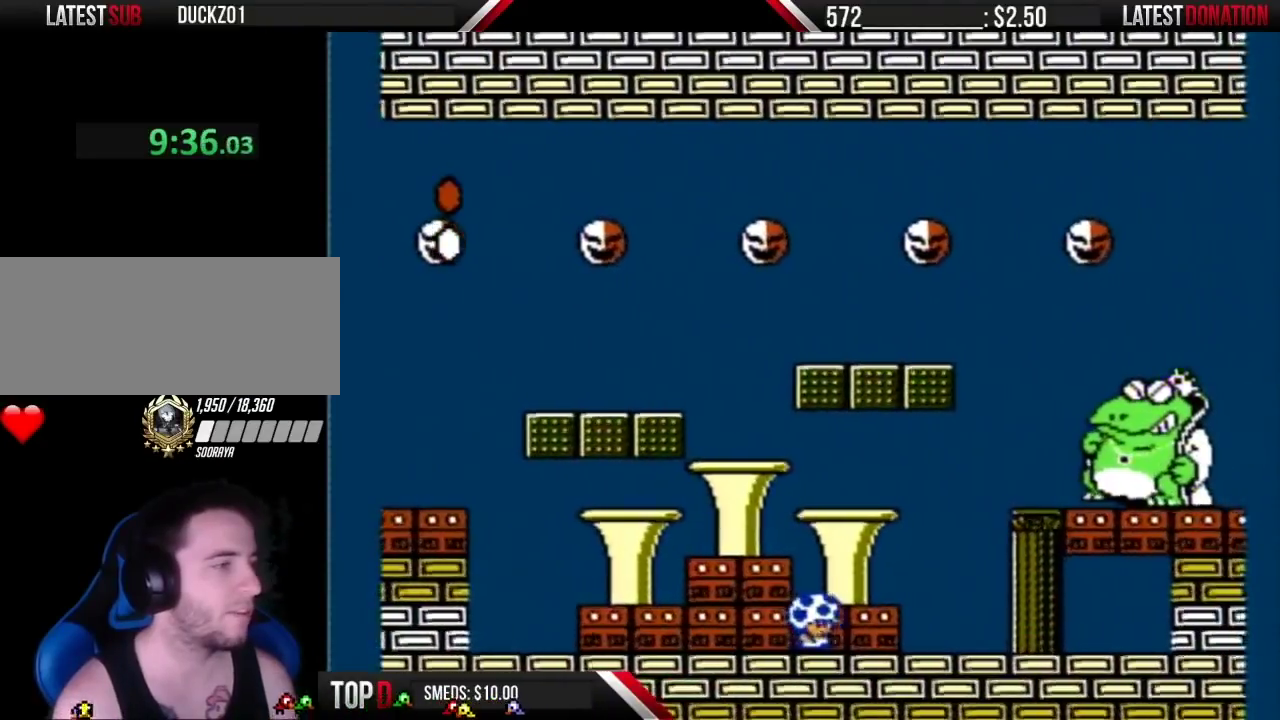
{"buttons": ["B"], "events": [[67, "DPAD_RIGHT", "up"], [183, "DPAD_LEFT", "down"], [317, "DPAD_LEFT", "up"], [400, "DPAD_RIGHT", "down"], [500, "DPAD_RIGHT", "up"]]}
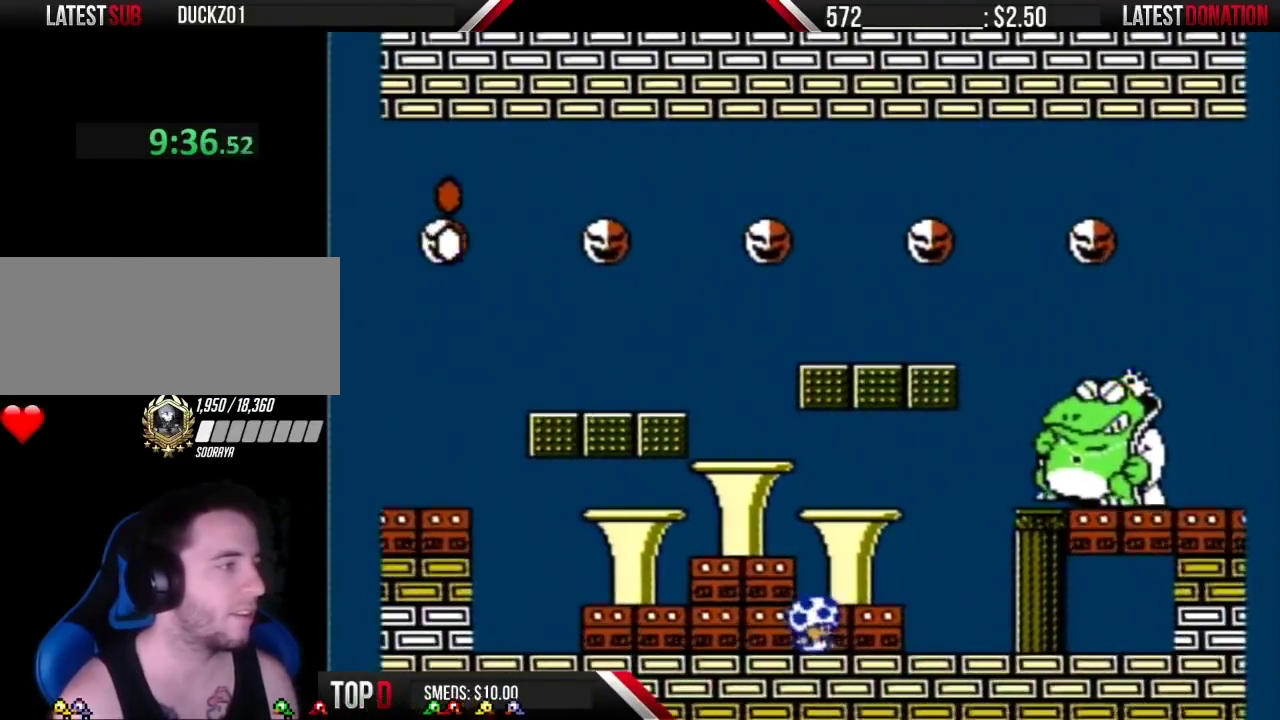
{"buttons": ["B"], "events": [[133, "DPAD_LEFT", "down"], [217, "DPAD_LEFT", "up"], [317, "DPAD_RIGHT", "down"], [400, "DPAD_RIGHT", "up"]]}
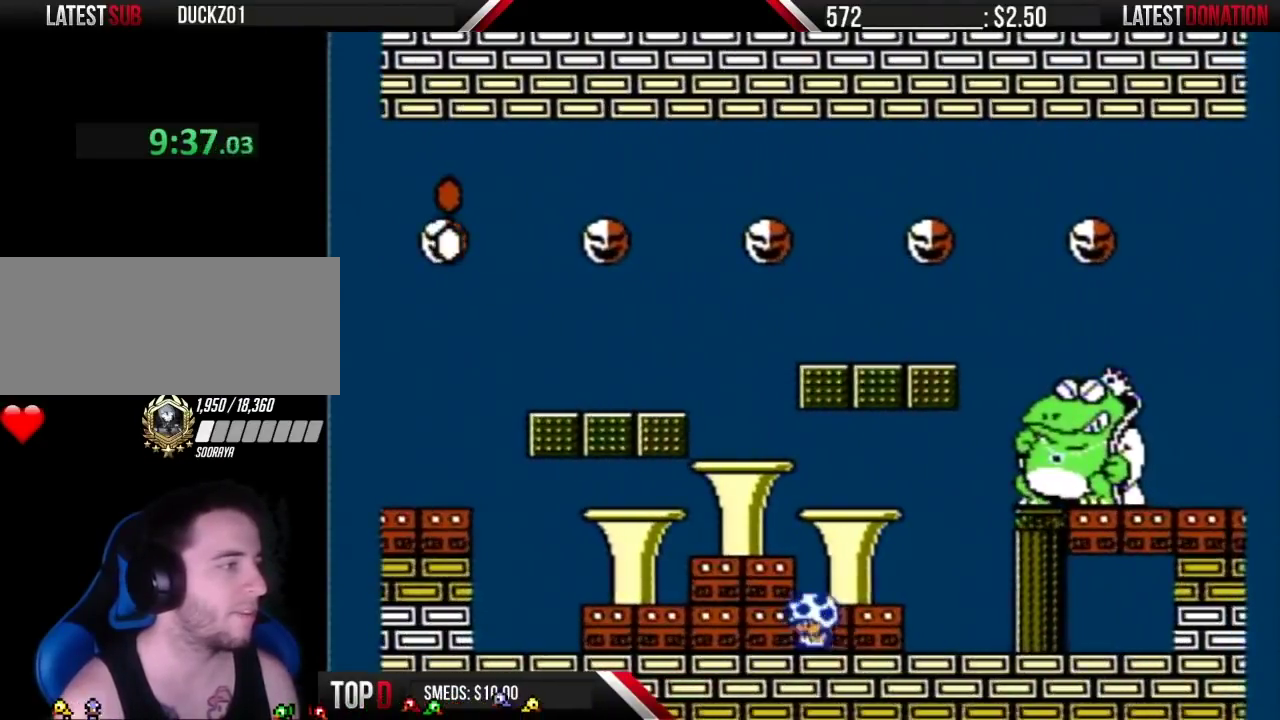
{"buttons": ["B", "DPAD_LEFT"], "events": [[33, "DPAD_LEFT", "down"], [150, "DPAD_LEFT", "up"], [250, "DPAD_RIGHT", "down"], [350, "DPAD_RIGHT", "up"], [467, "DPAD_LEFT", "down"]]}
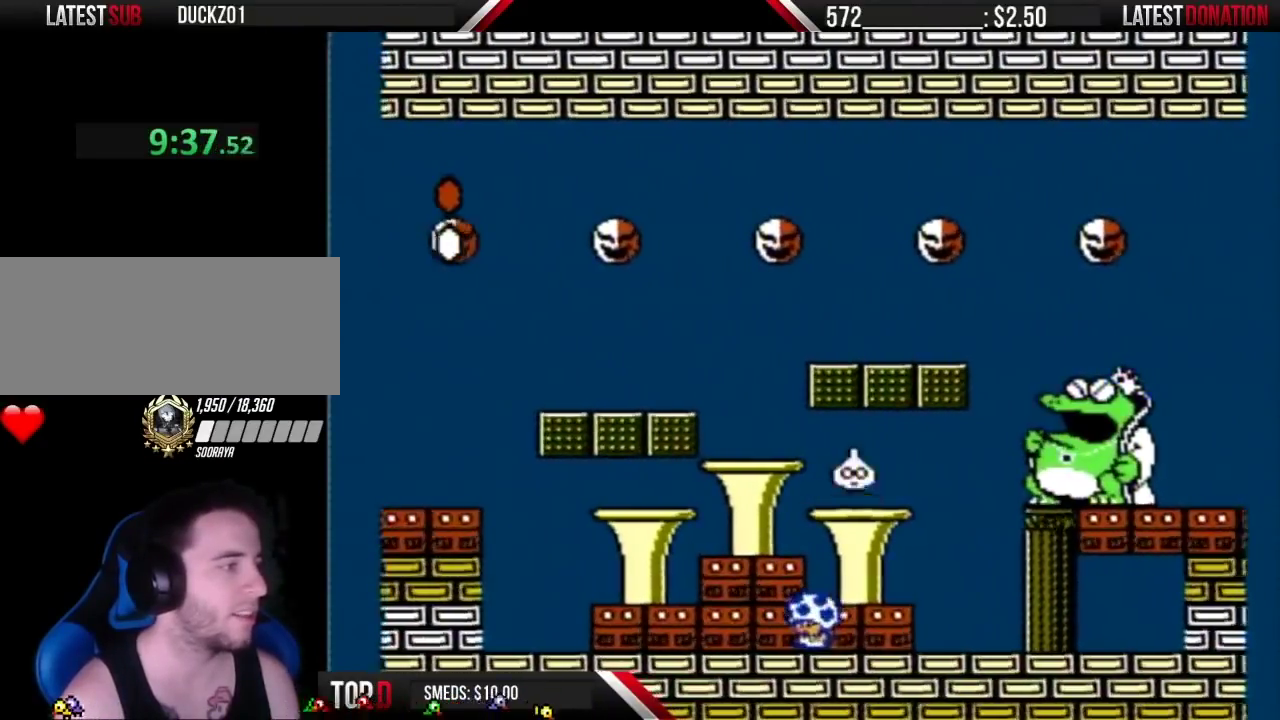
{"buttons": ["B", "DPAD_LEFT"], "events": [[100, "DPAD_LEFT", "up"], [183, "DPAD_RIGHT", "down"], [250, "DPAD_RIGHT", "up"], [350, "DPAD_LEFT", "down"]]}